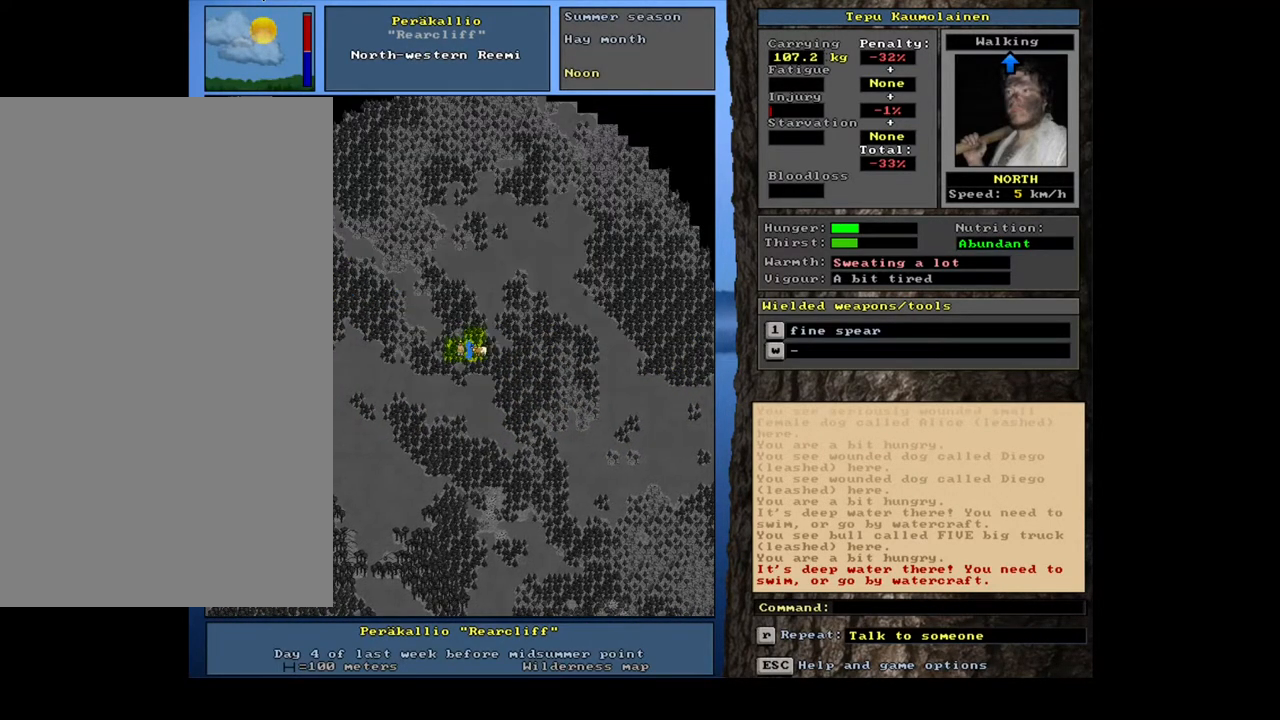
Gameplay with keyboard and mouse; each line is a JSON object with the keys and mouse buttons held at the frame after it. "events" lists presses ("down") and releases ("up") of ".", "/", "0", "1", "2", "3", "4", "5", "6", "7", "8", "9", "a", "alt_l", "alt_r", "b", "backslash", "backspace", "c", "caps_lock", "comma", "ctrl_l", "ctrl_r", "d", "down", "e", "equals", "escape", "f", "f1", "f10", "f11", "f12", "f2", "f3", "f4", "f5", "f6", "f7", "f8", "f9", "g", "h", "i", "j", "k", "l", "lbracket", "left", "m", "minus", "n", "num0", "num1", "num2", "num3", "num4", "num5", "num6", "num7", "num8", "num9", "o", "p", "q", "quote", "r", "rbracket", "return", "right", "s", "semicolon", "shift_l", "shift_r", "space", "super", "t", "tab", "tilde", "u", "up", "v", "w", "x", "y", "z", "mouse_left", "mouse_wheel", "mouse_right", "mouse_mb4" and "mouse_mb5" between this image and that frame as [ms after this image, input, new state], when the widget could be followed in between. "mouse_left", "mouse_wheel", "mouse_right", "mouse_mb4", "mouse_mb5" = the "left", "wheel", "right", "mb4", "mb5" buttons of the "mouse" list. No other keys are recorded. "wheel" means that the mouse wheel is clicked or scrolled. Mouse movement is not recorded. Not read: other_keys.
{"keys": ["ctrl_l"], "mouse": [], "events": [[83, "num7", "up"]]}
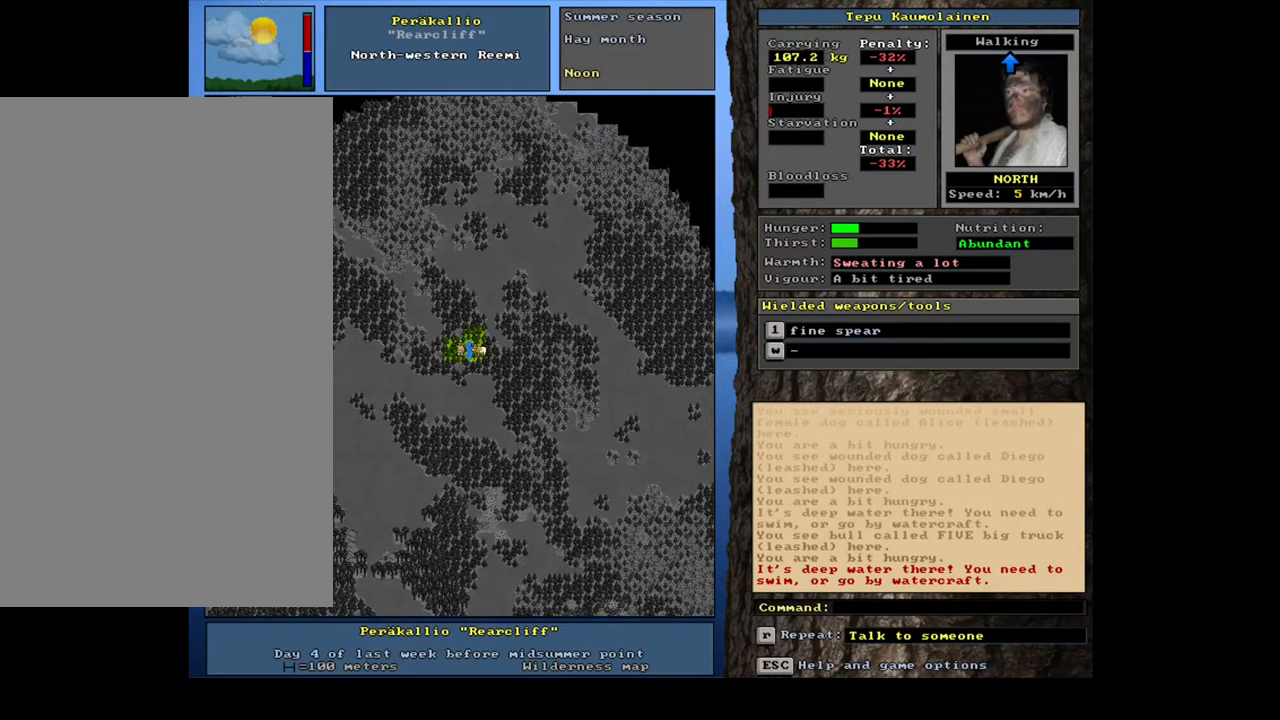
{"keys": ["ctrl_l"], "mouse": [], "events": [[117, "num4", "down"], [267, "num4", "up"]]}
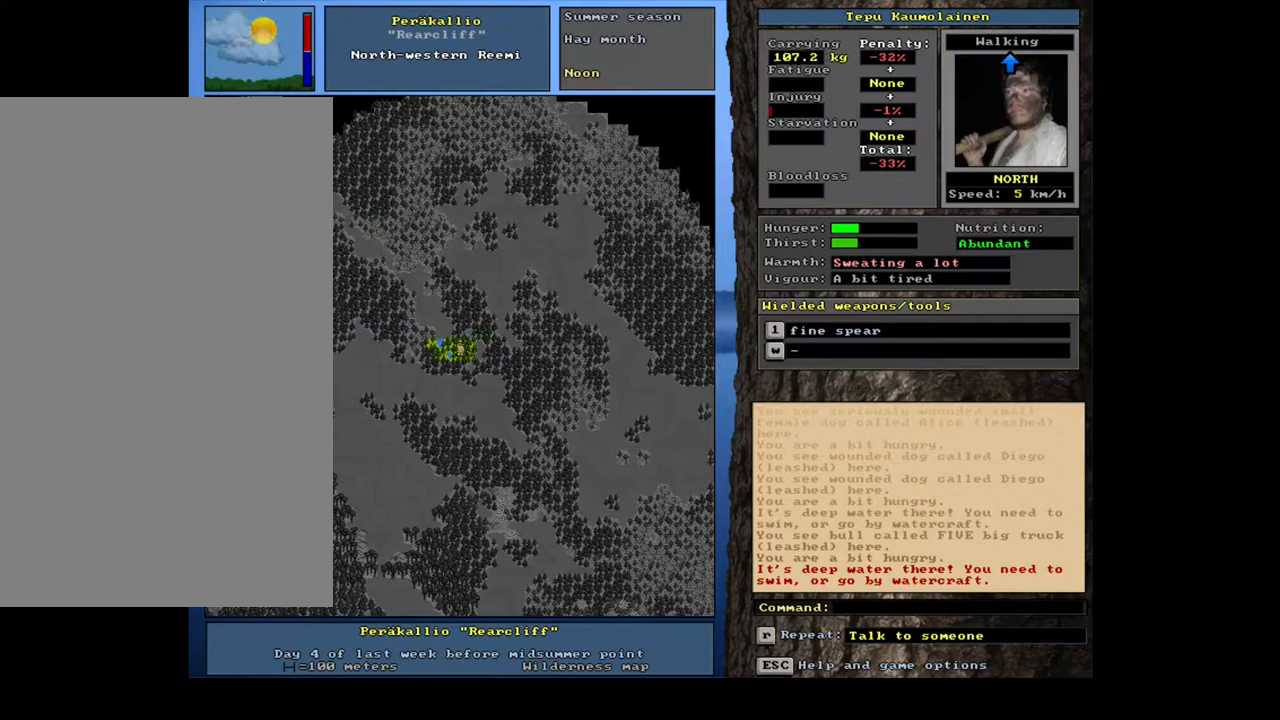
{"keys": [], "mouse": [], "events": [[417, "ctrl_l", "up"]]}
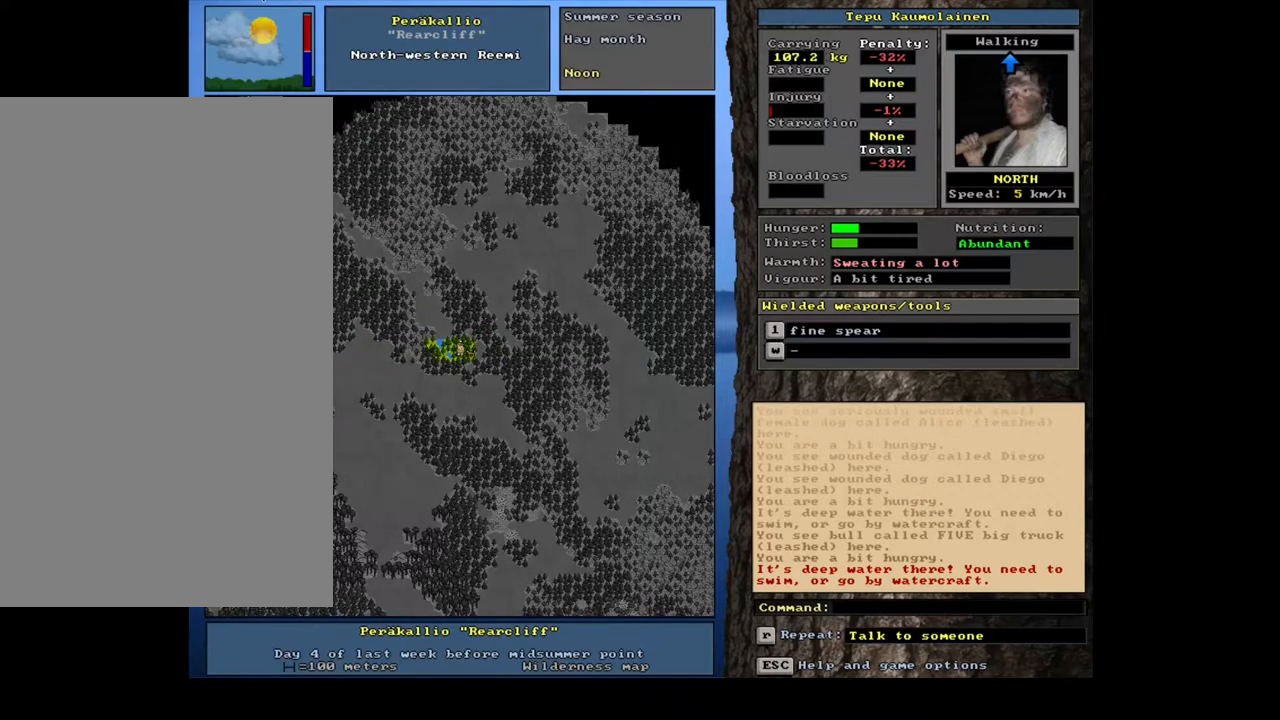
{"keys": ["ctrl_l", "num7"], "mouse": [], "events": [[17, "num6", "down"], [100, "num6", "up"], [250, "ctrl_l", "down"], [383, "num8", "down"], [467, "num7", "down"], [483, "num8", "up"]]}
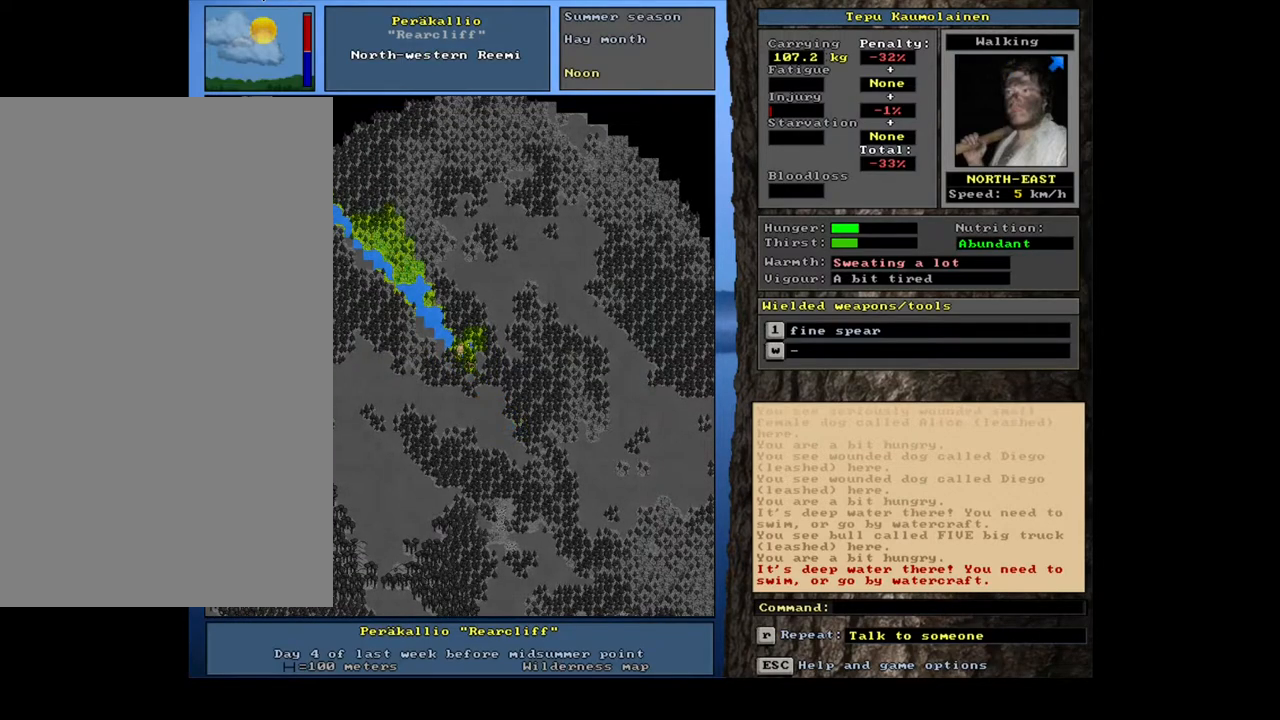
{"keys": ["ctrl_l", "num7"], "mouse": [], "events": [[83, "num7", "up"], [133, "num8", "down"], [217, "num8", "up"], [333, "num8", "down"], [417, "num7", "down"], [450, "num8", "up"]]}